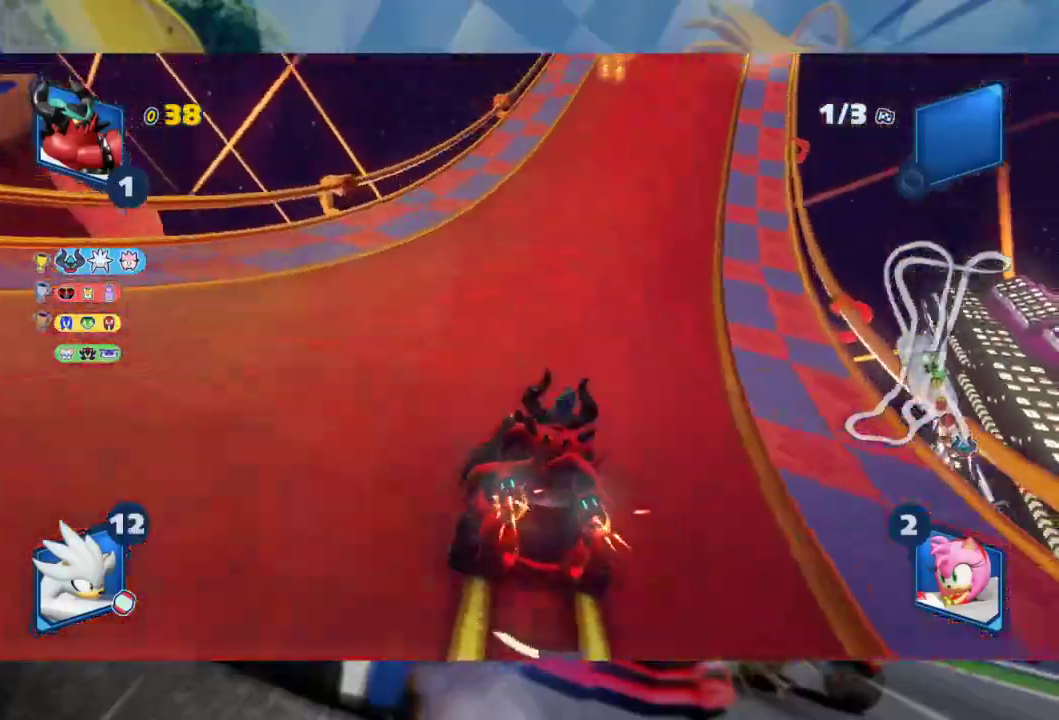
Gameplay with a controller (Xbox layout); each line is a JSON object with the inputs held at the frame after it (dt_ms = milliseconds from this image to that frame). "events" lists button and stick changes between this image and that frame as [ms after this image, input, new state], when the widget could be followed in between.
{"dt_ms": 500, "buttons": ["L2", "R2"], "left_stick": "left", "right_stick": "center", "events": [[117, "left_stick", "left"], [133, "B", "down"], [250, "B", "up"]]}
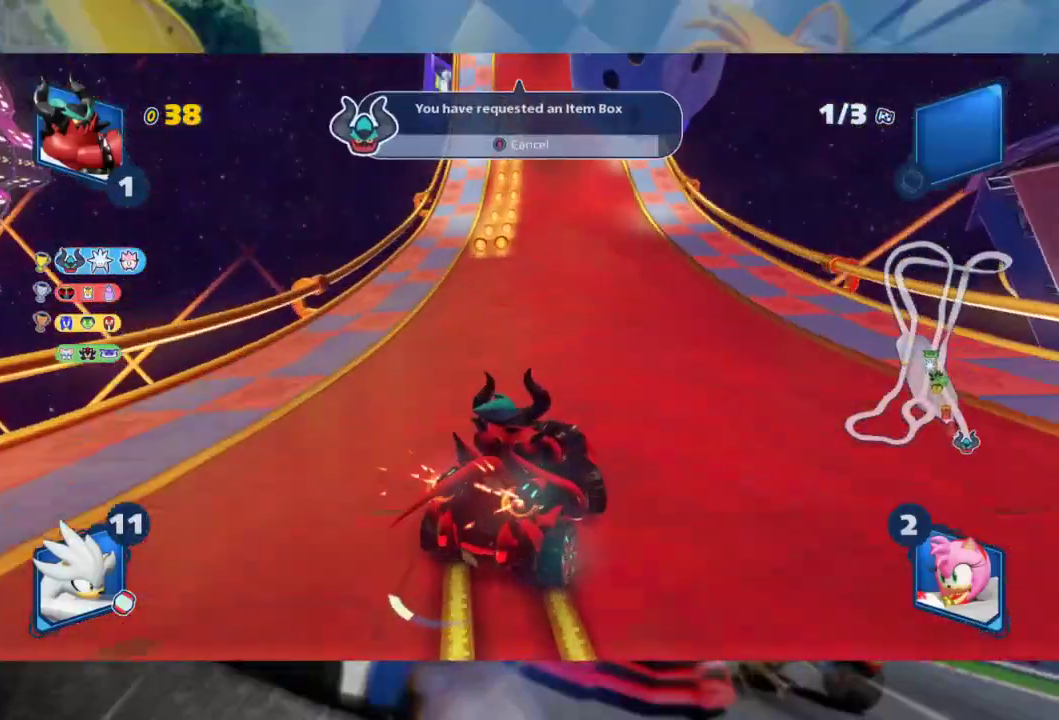
{"dt_ms": 500, "buttons": ["L2", "R2"], "left_stick": "center", "right_stick": "center", "events": [[350, "left_stick", "center"]]}
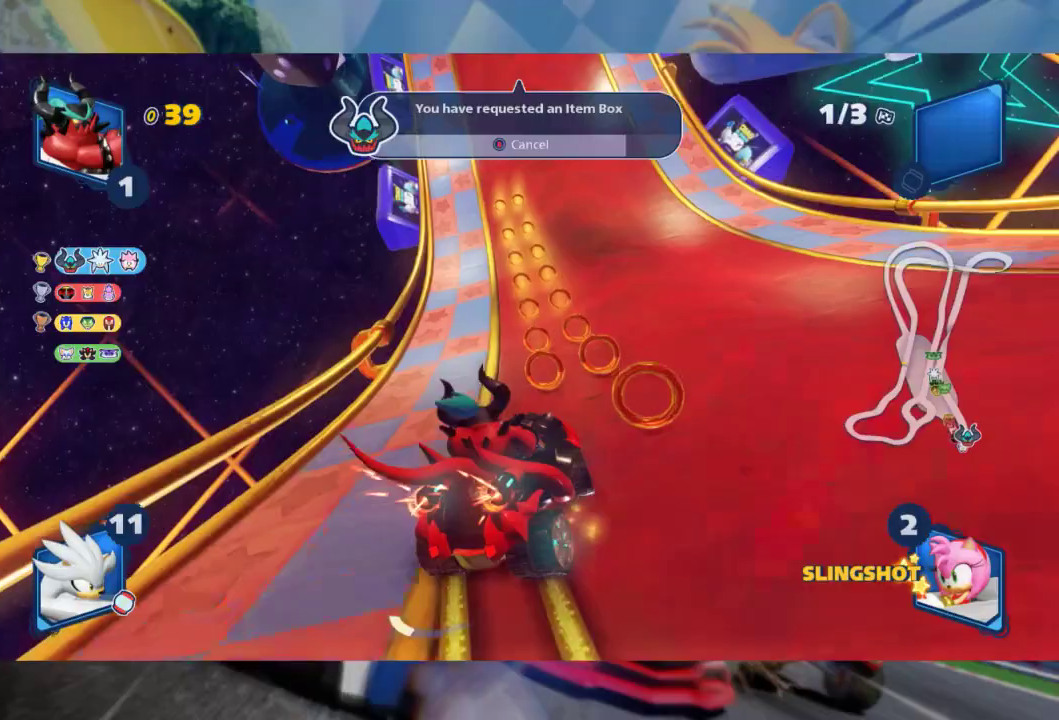
{"dt_ms": 500, "buttons": ["L2", "R2"], "left_stick": "center", "right_stick": "center", "events": []}
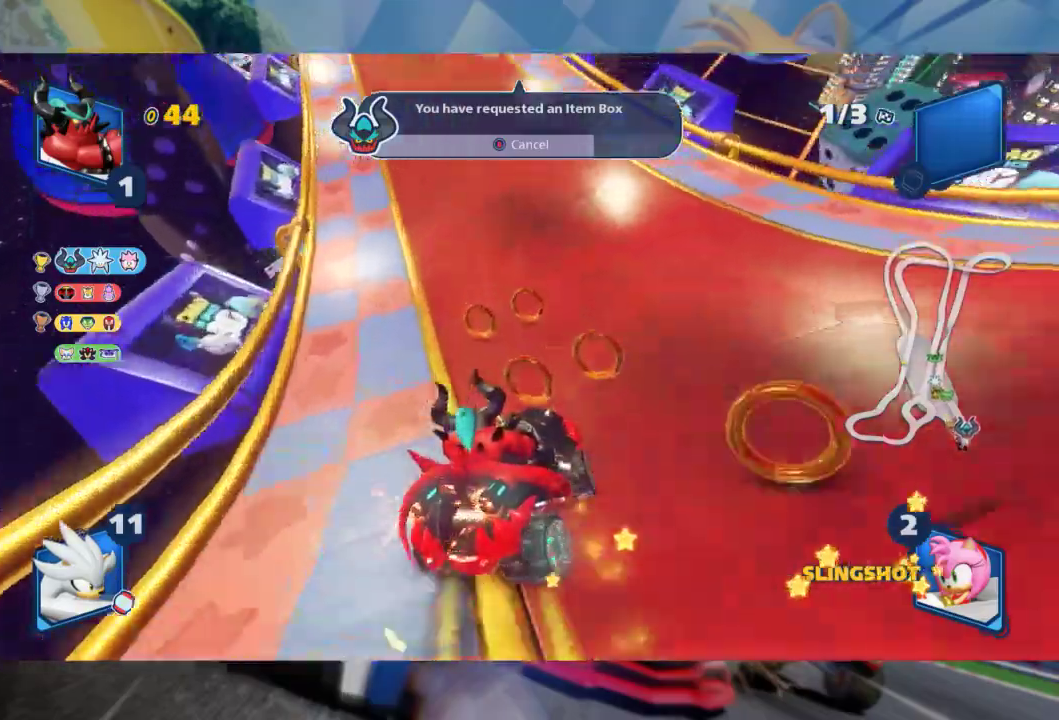
{"dt_ms": 500, "buttons": ["L2", "R2"], "left_stick": "right", "right_stick": "center", "events": [[150, "left_stick", "left"], [183, "L2", "up"], [283, "L2", "down"], [350, "left_stick", "center"], [483, "left_stick", "right"]]}
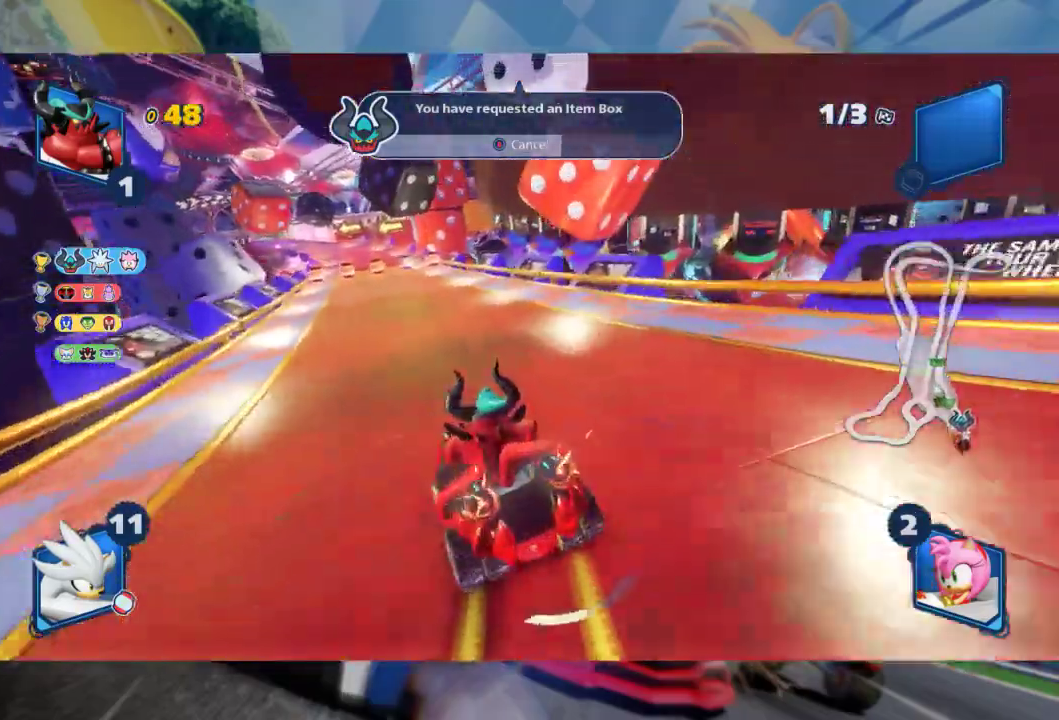
{"dt_ms": 500, "buttons": ["L2", "R2"], "left_stick": "center", "right_stick": "center", "events": [[167, "left_stick", "center"], [267, "left_stick", "right"], [433, "left_stick", "center"]]}
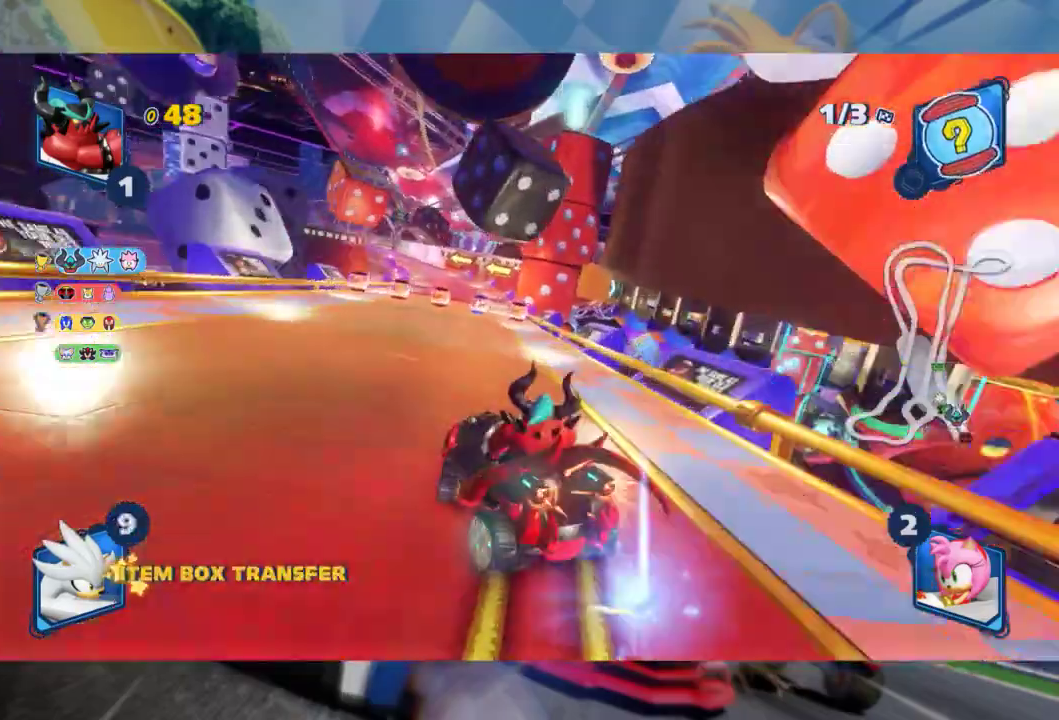
{"dt_ms": 500, "buttons": ["L2", "R2"], "left_stick": "center", "right_stick": "center", "events": [[83, "left_stick", "right"], [400, "B", "down"], [450, "B", "up"], [483, "left_stick", "center"]]}
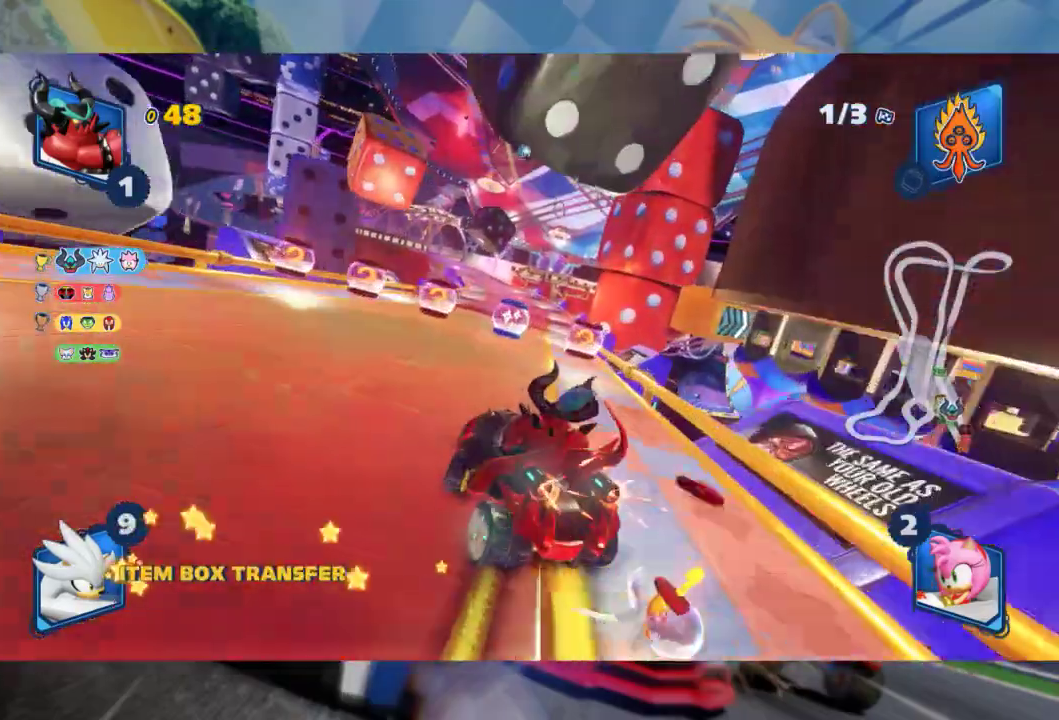
{"dt_ms": 500, "buttons": ["L2", "R2"], "left_stick": "right", "right_stick": "center", "events": [[100, "left_stick", "right"]]}
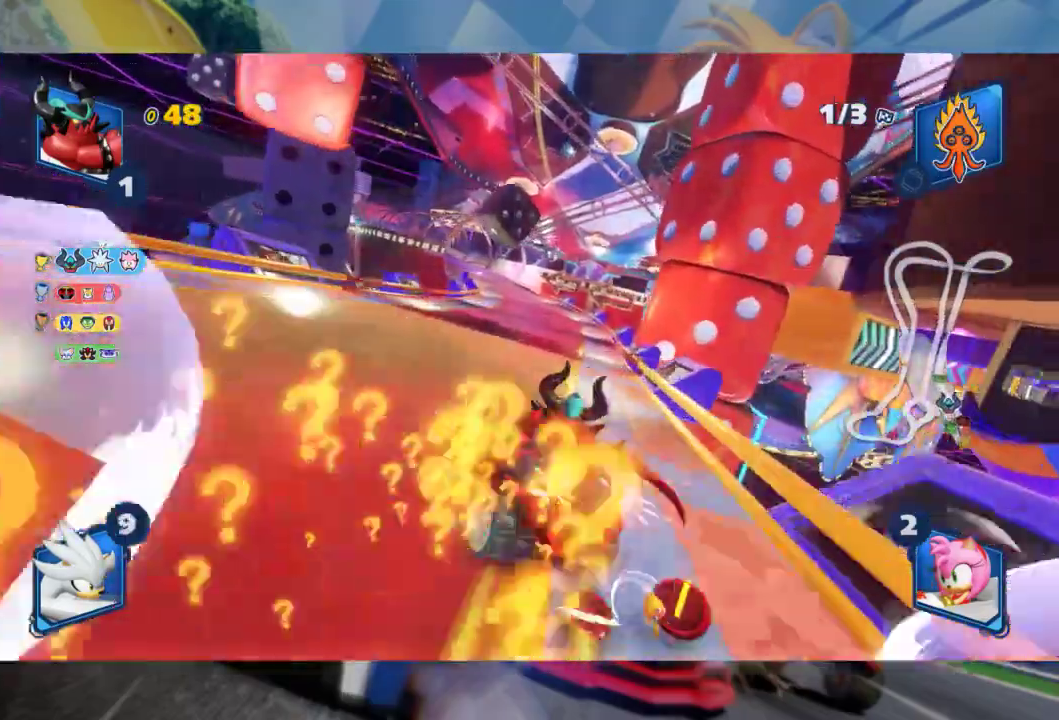
{"dt_ms": 500, "buttons": ["L2", "R2"], "left_stick": "right", "right_stick": "center", "events": []}
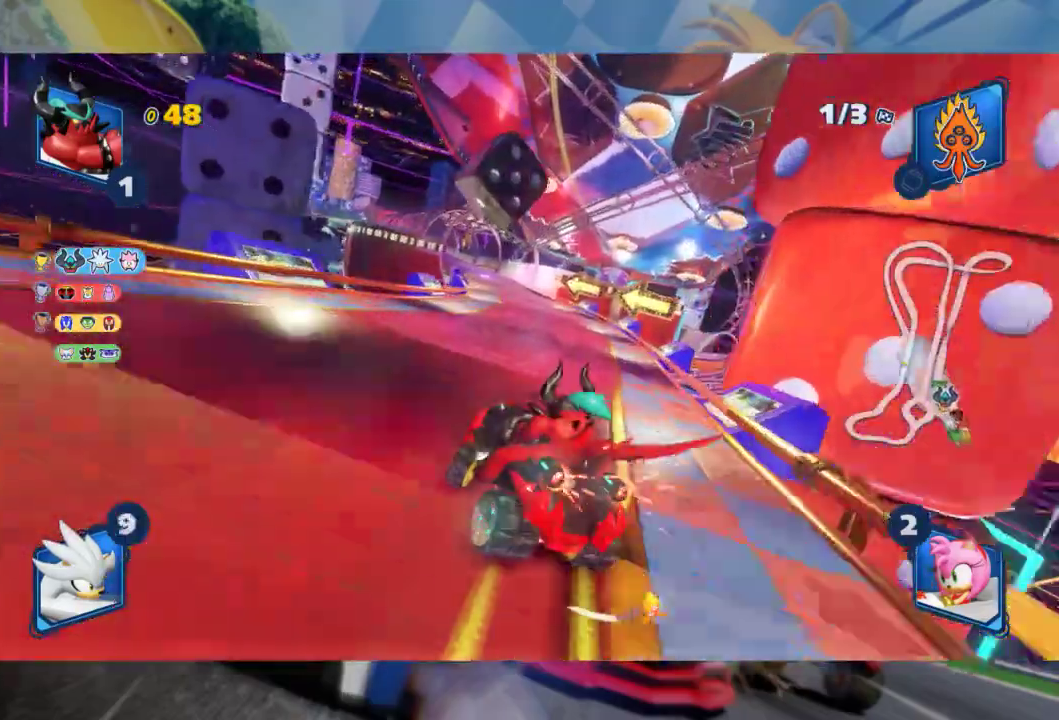
{"dt_ms": 500, "buttons": ["L2", "R2"], "left_stick": "right", "right_stick": "center", "events": []}
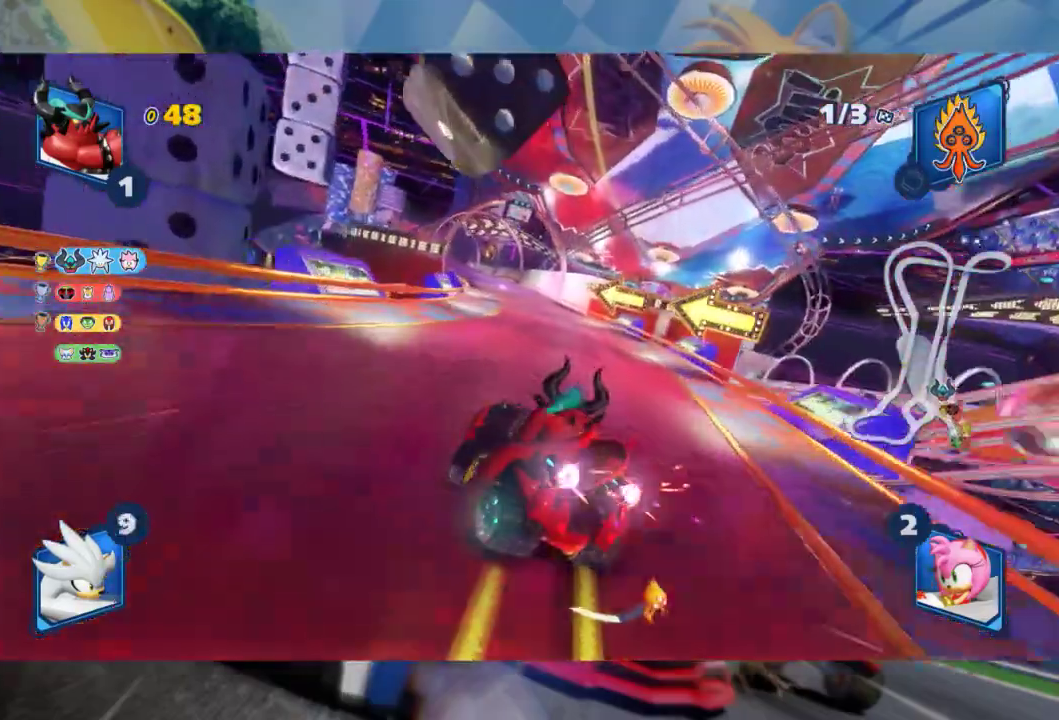
{"dt_ms": 500, "buttons": ["L2", "R2"], "left_stick": "right", "right_stick": "center", "events": []}
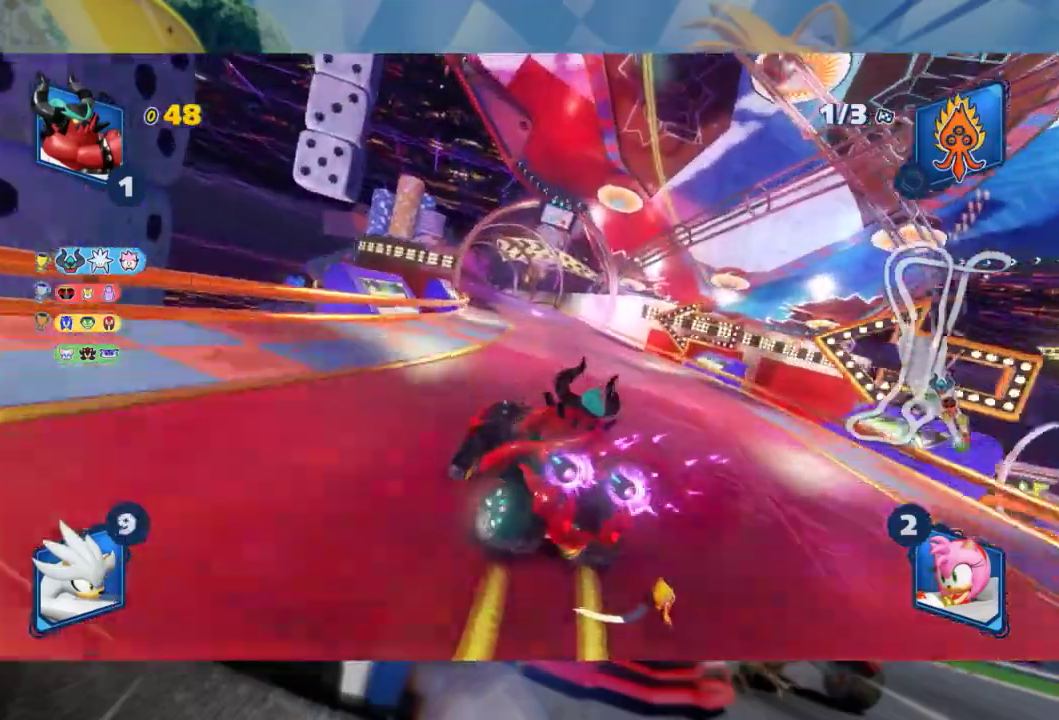
{"dt_ms": 1000, "buttons": ["L2", "R2"], "left_stick": "right", "right_stick": "center", "events": [[217, "L2", "up"], [500, "left_stick", "center"], [583, "left_stick", "left"], [633, "L2", "down"], [750, "left_stick", "center"], [817, "left_stick", "right"]]}
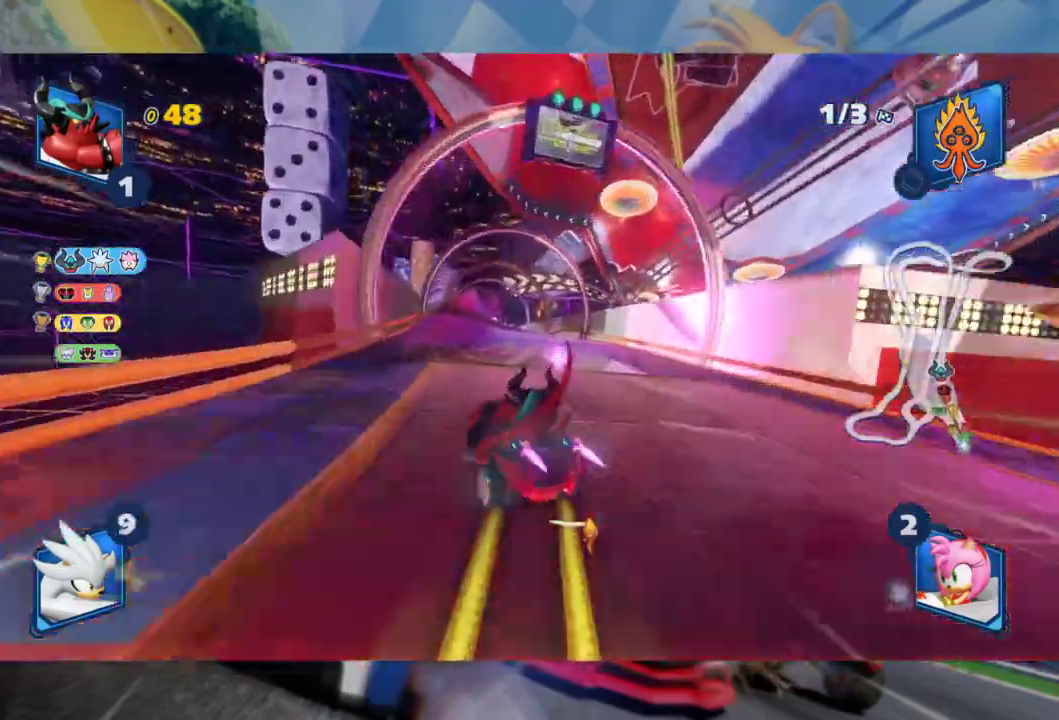
{"dt_ms": 500, "buttons": ["L2", "R2"], "left_stick": "left", "right_stick": "center", "events": [[100, "left_stick", "center"], [300, "left_stick", "left"]]}
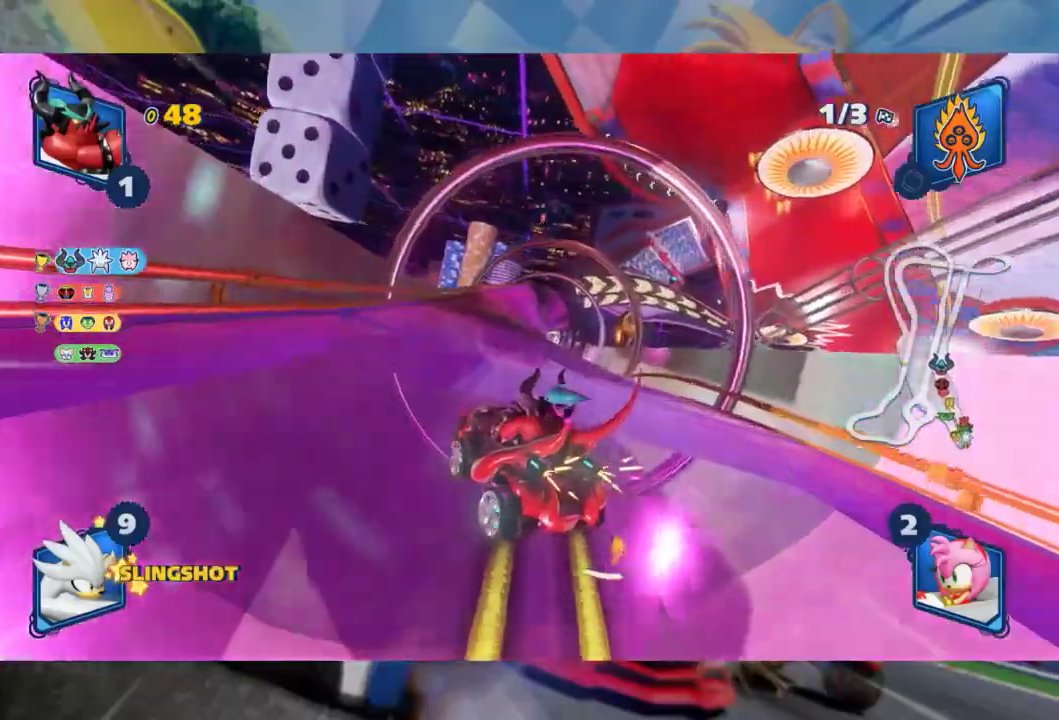
{"dt_ms": 500, "buttons": ["L2", "R2"], "left_stick": "center", "right_stick": "center", "events": [[67, "left_stick", "right"], [100, "L2", "up"], [167, "L2", "down"], [317, "left_stick", "center"]]}
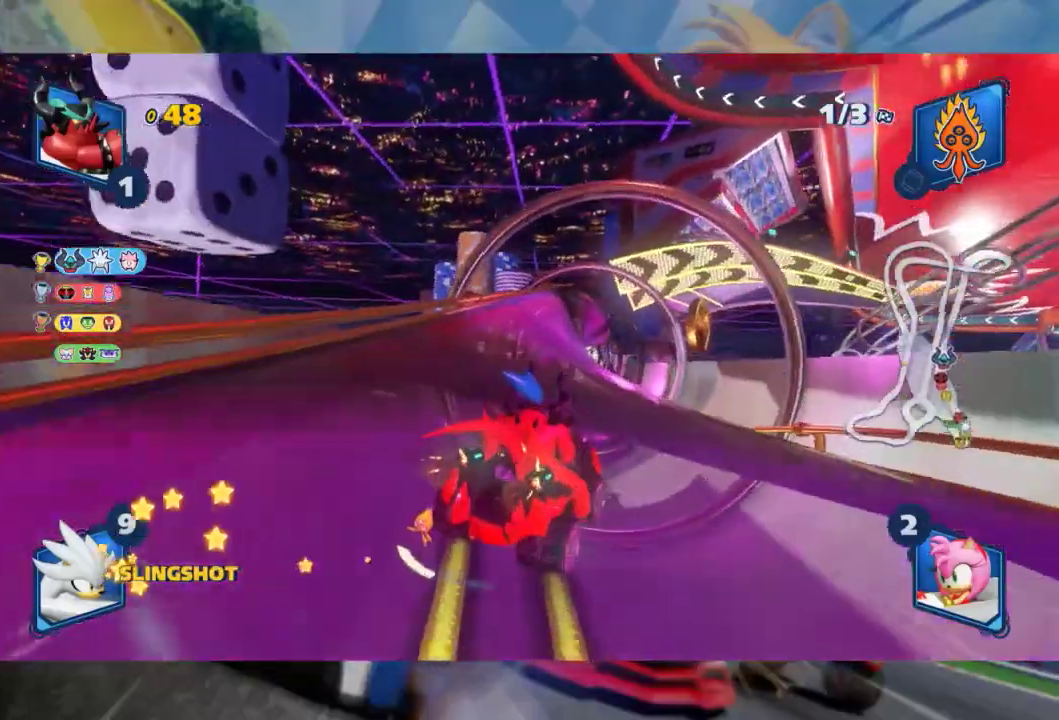
{"dt_ms": 500, "buttons": ["L2", "R2"], "left_stick": "center", "right_stick": "center", "events": [[83, "left_stick", "left"], [467, "left_stick", "center"]]}
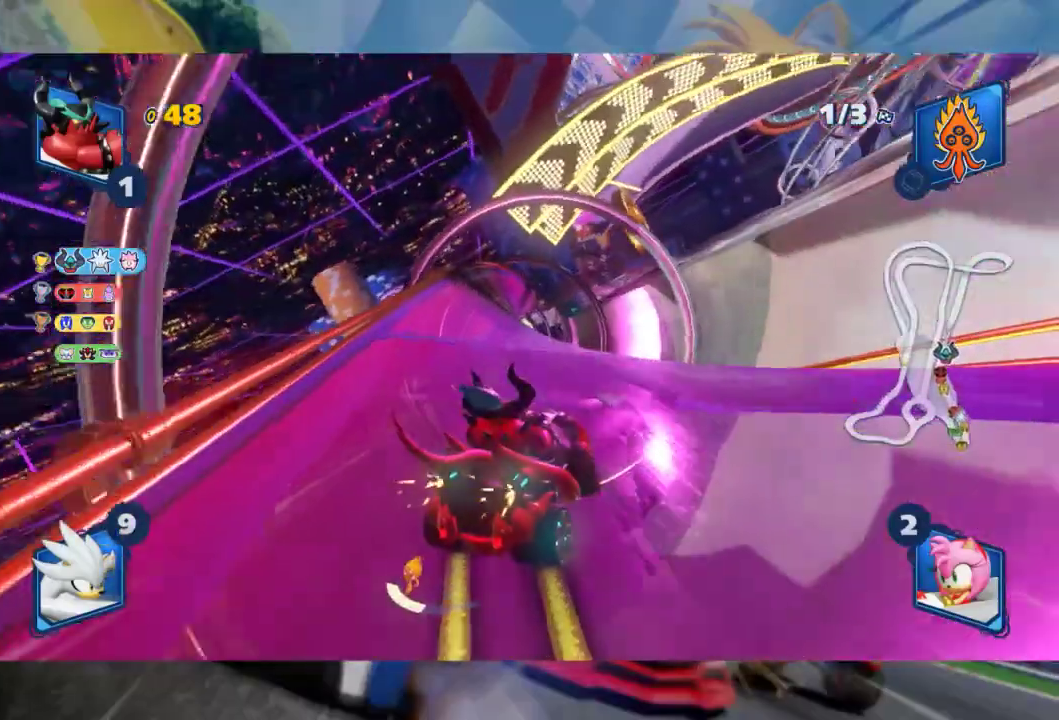
{"dt_ms": 1000, "buttons": ["L2", "R2"], "left_stick": "left", "right_stick": "center", "events": [[33, "left_stick", "left"], [417, "left_stick", "center"], [500, "left_stick", "left"], [683, "left_stick", "center"], [733, "left_stick", "left"]]}
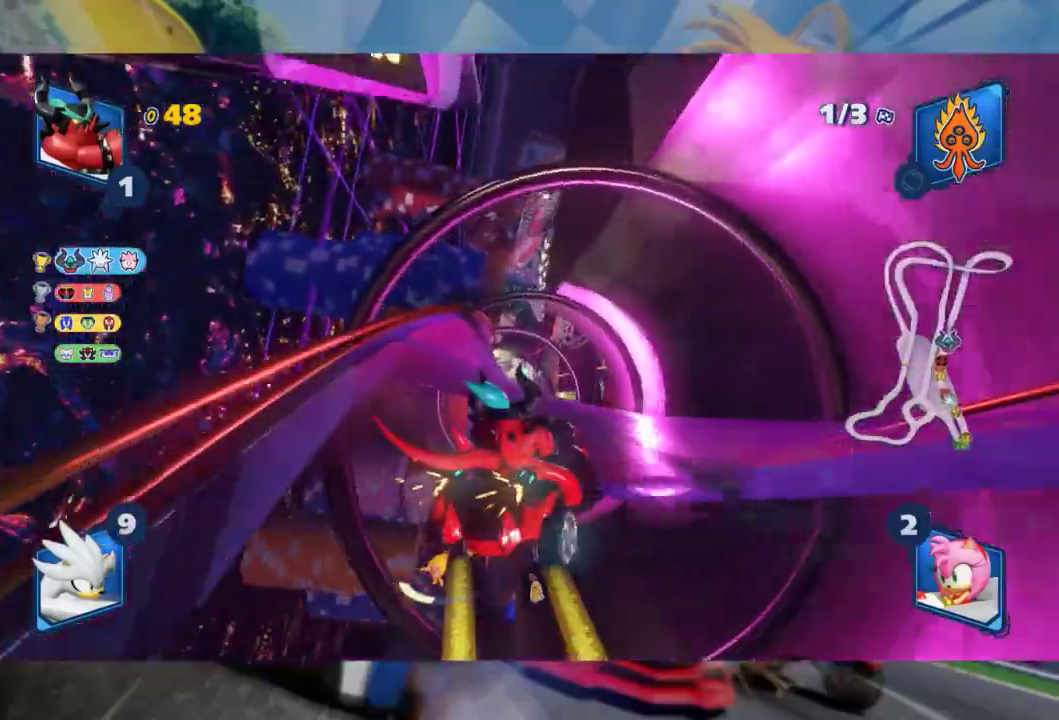
{"dt_ms": 500, "buttons": ["L2", "R2"], "left_stick": "left", "right_stick": "center", "events": []}
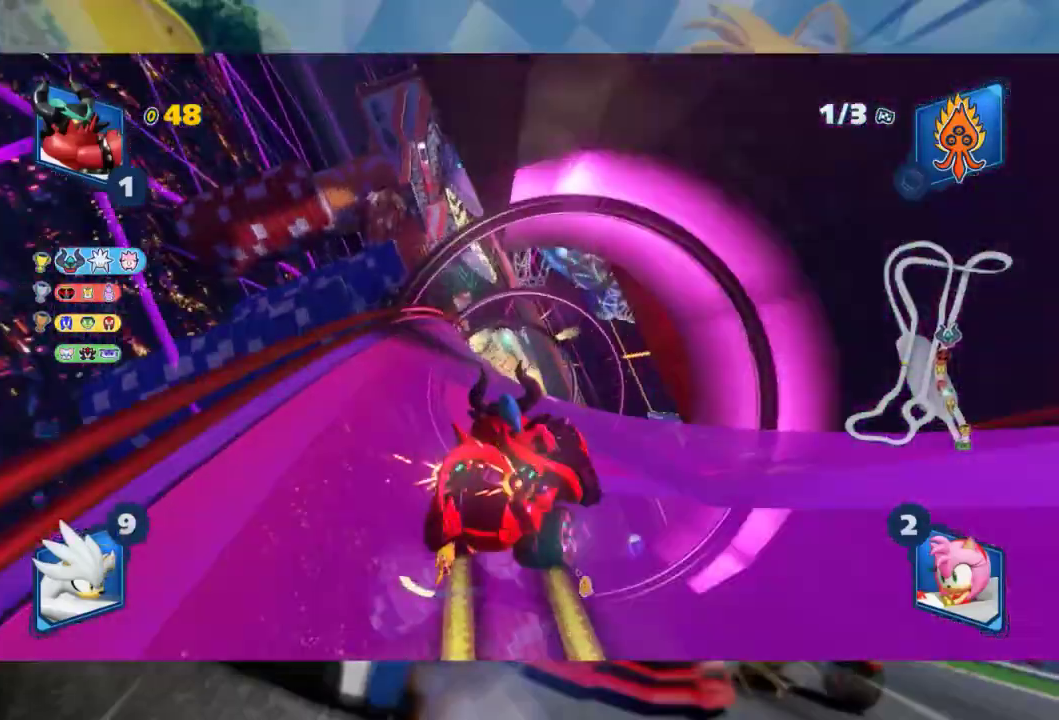
{"dt_ms": 500, "buttons": ["R2"], "left_stick": "left", "right_stick": "center", "events": [[450, "L2", "up"]]}
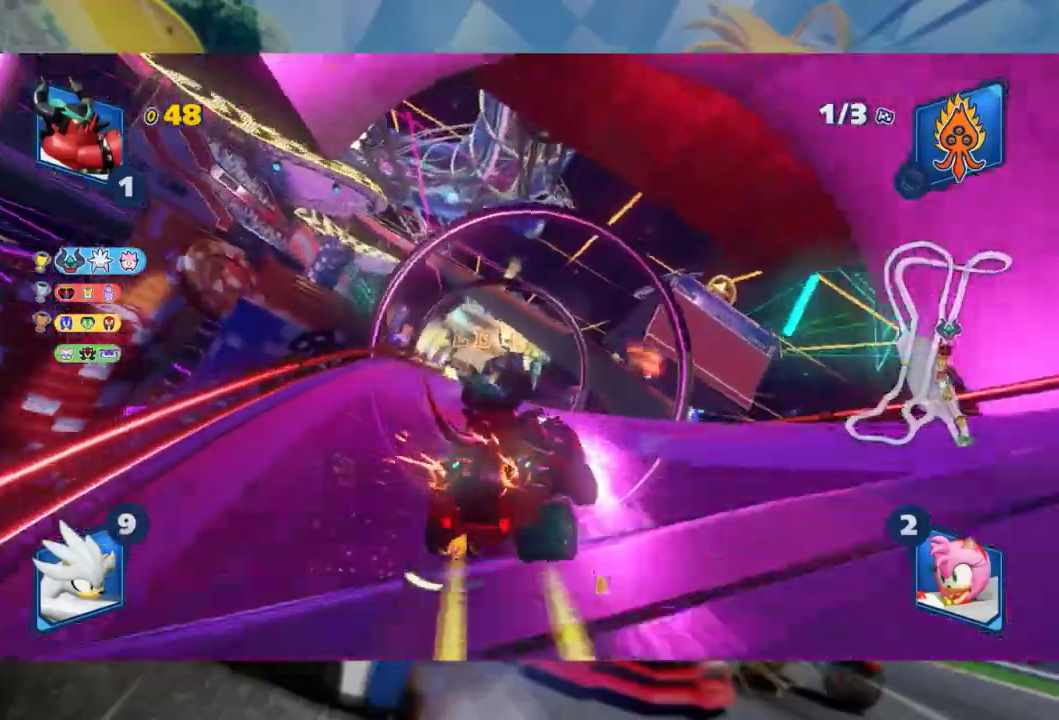
{"dt_ms": 500, "buttons": ["R2"], "left_stick": "left", "right_stick": "center", "events": [[50, "left_stick", "center"], [150, "left_stick", "left"], [283, "left_stick", "center"], [417, "left_stick", "left"]]}
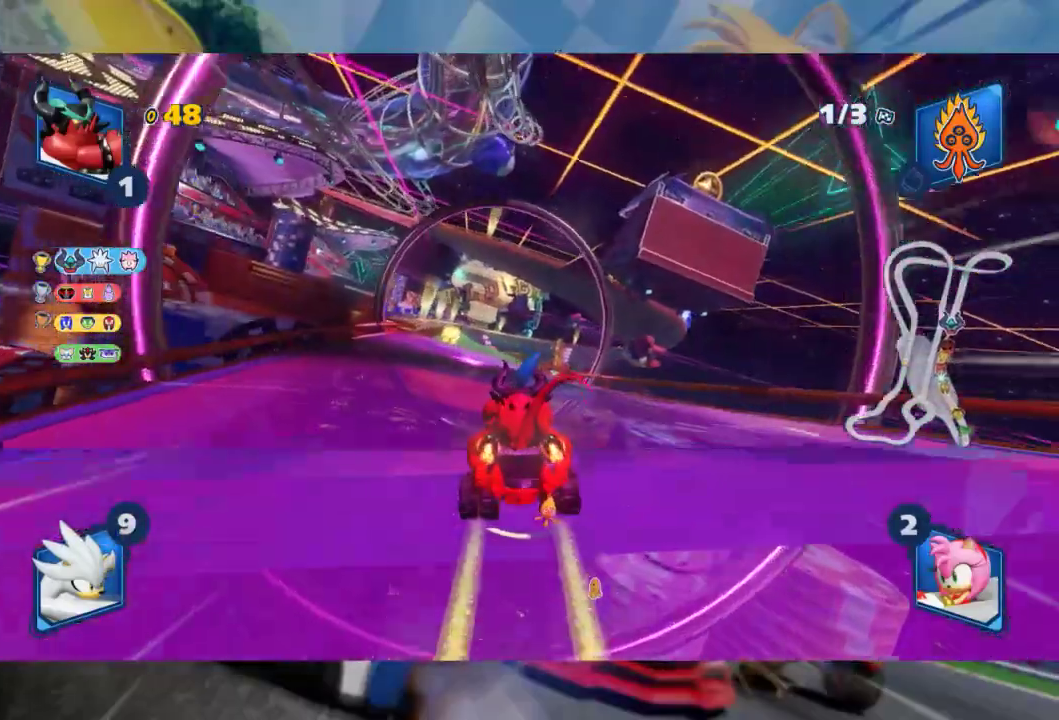
{"dt_ms": 500, "buttons": ["R2"], "left_stick": "right", "right_stick": "center", "events": [[83, "left_stick", "center"], [450, "left_stick", "right"]]}
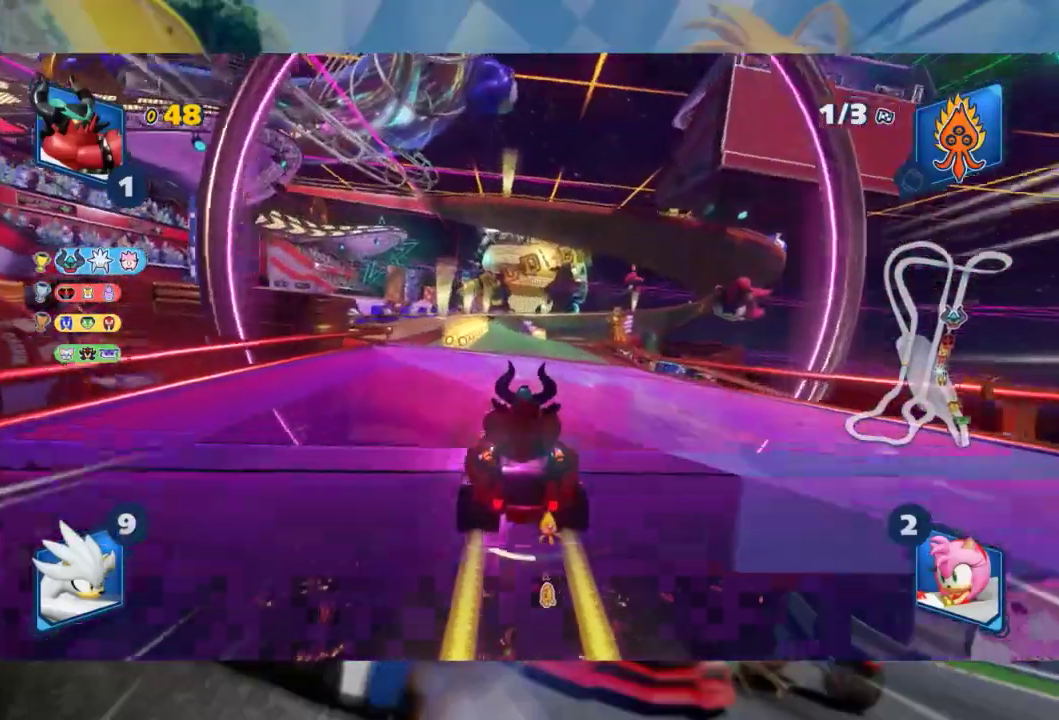
{"dt_ms": 500, "buttons": ["R2"], "left_stick": "right", "right_stick": "center", "events": [[150, "left_stick", "center"], [267, "left_stick", "right"]]}
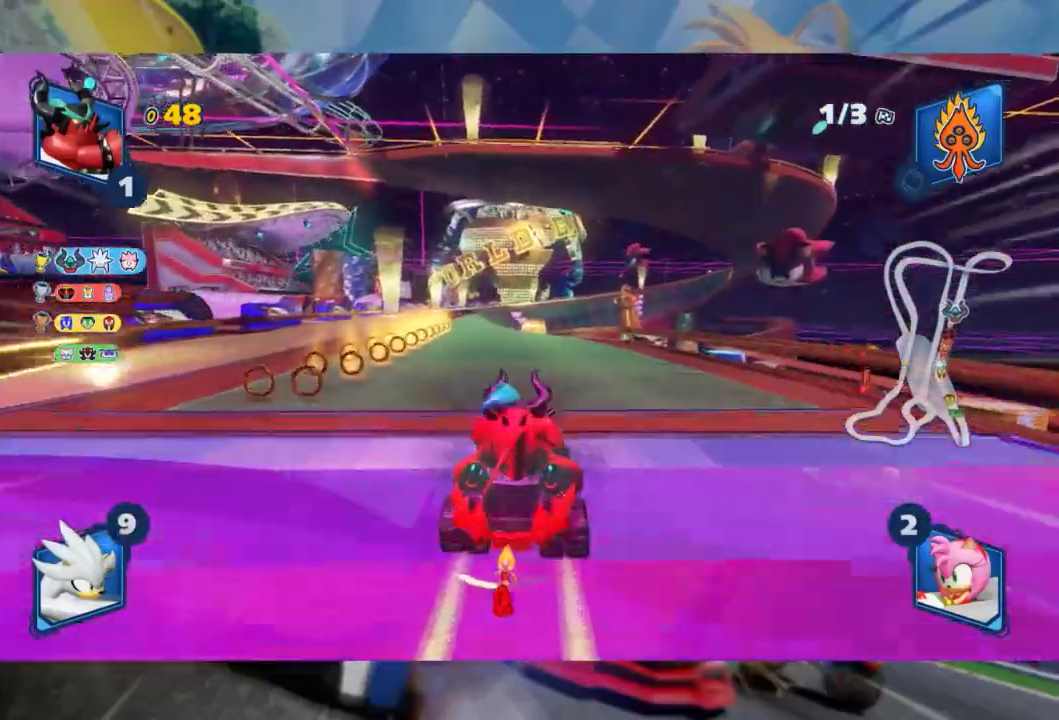
{"dt_ms": 500, "buttons": ["R2"], "left_stick": "center", "right_stick": "center", "events": [[33, "left_stick", "center"], [83, "X", "down"], [267, "left_stick", "left"], [433, "X", "up"], [483, "left_stick", "center"]]}
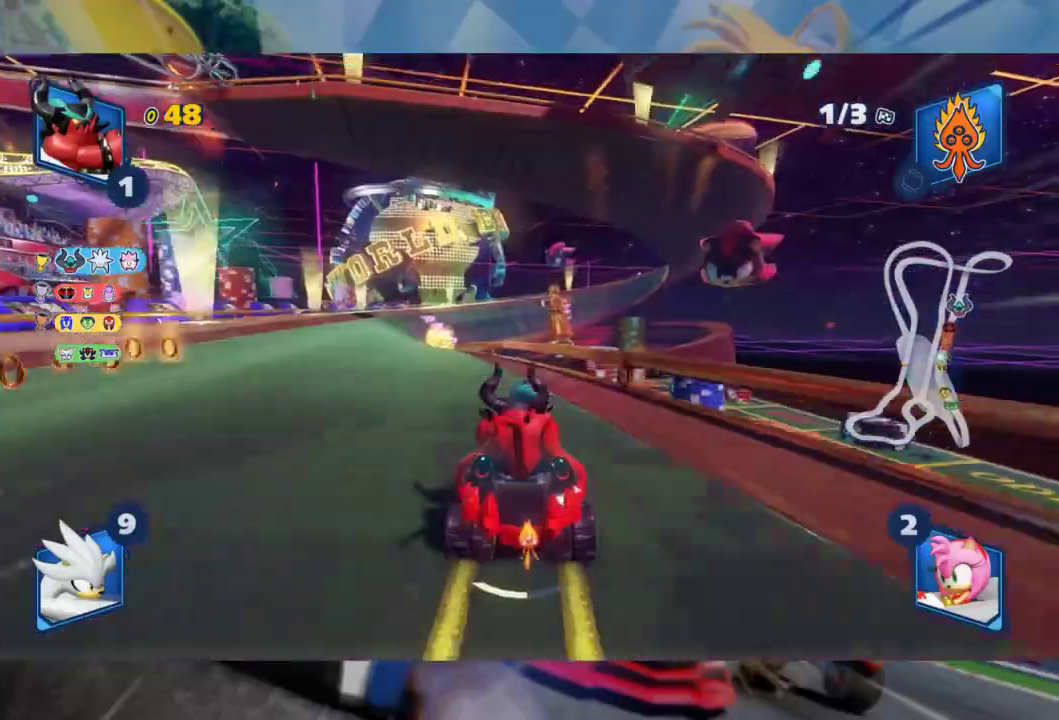
{"dt_ms": 500, "buttons": ["R2"], "left_stick": "left", "right_stick": "center", "events": [[33, "left_stick", "down"], [250, "left_stick", "left"]]}
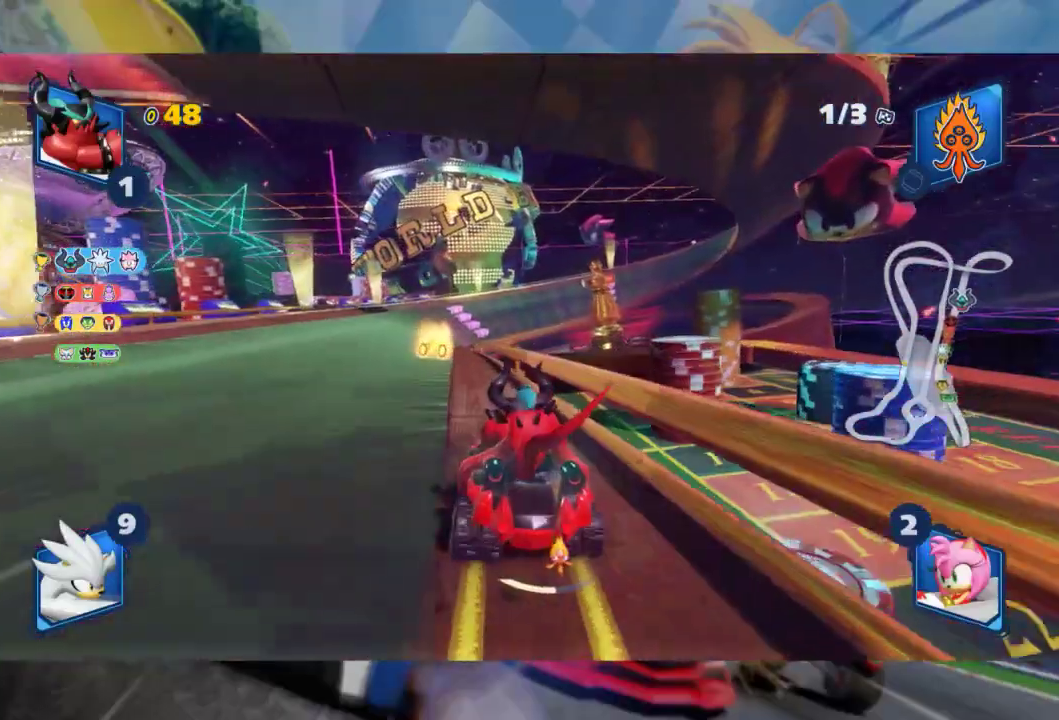
{"dt_ms": 500, "buttons": ["R2"], "left_stick": "right", "right_stick": "center", "events": [[117, "left_stick", "center"], [183, "left_stick", "right"]]}
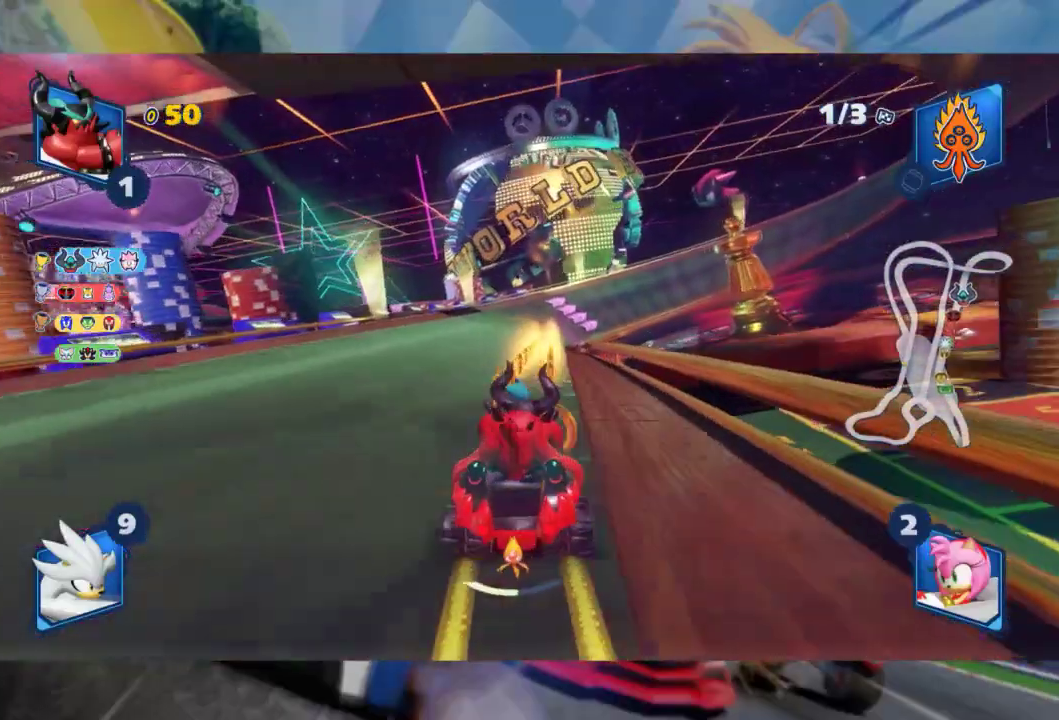
{"dt_ms": 500, "buttons": ["R2"], "left_stick": "left", "right_stick": "center", "events": [[17, "left_stick", "center"], [217, "left_stick", "left"]]}
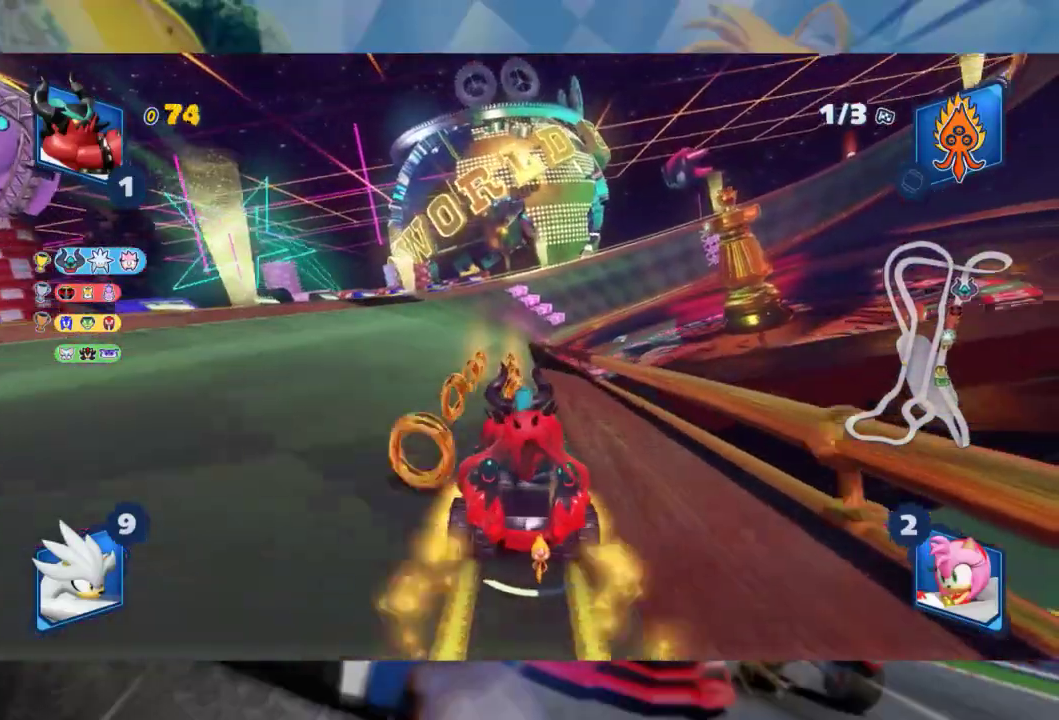
{"dt_ms": 500, "buttons": ["B", "L2", "R2"], "left_stick": "left", "right_stick": "center", "events": [[100, "left_stick", "center"], [167, "left_stick", "right"], [217, "L2", "down"], [300, "left_stick", "center"], [350, "left_stick", "left"], [450, "B", "down"]]}
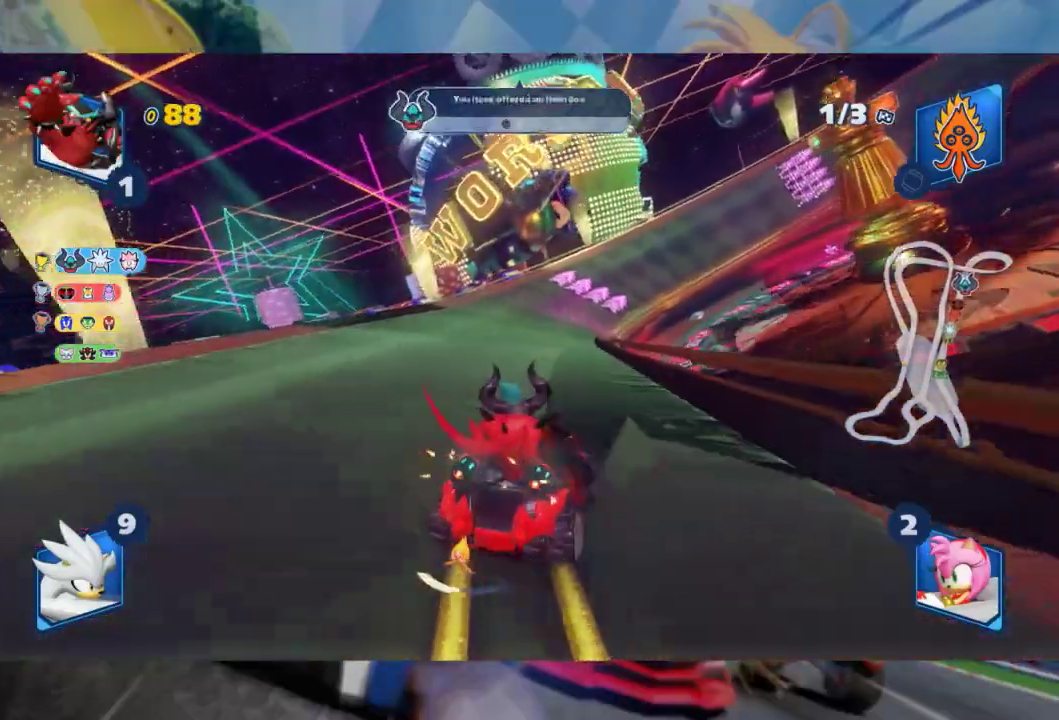
{"dt_ms": 500, "buttons": ["L2", "R2"], "left_stick": "center", "right_stick": "center", "events": [[50, "left_stick", "center"], [67, "B", "up"], [117, "left_stick", "left"], [483, "left_stick", "center"]]}
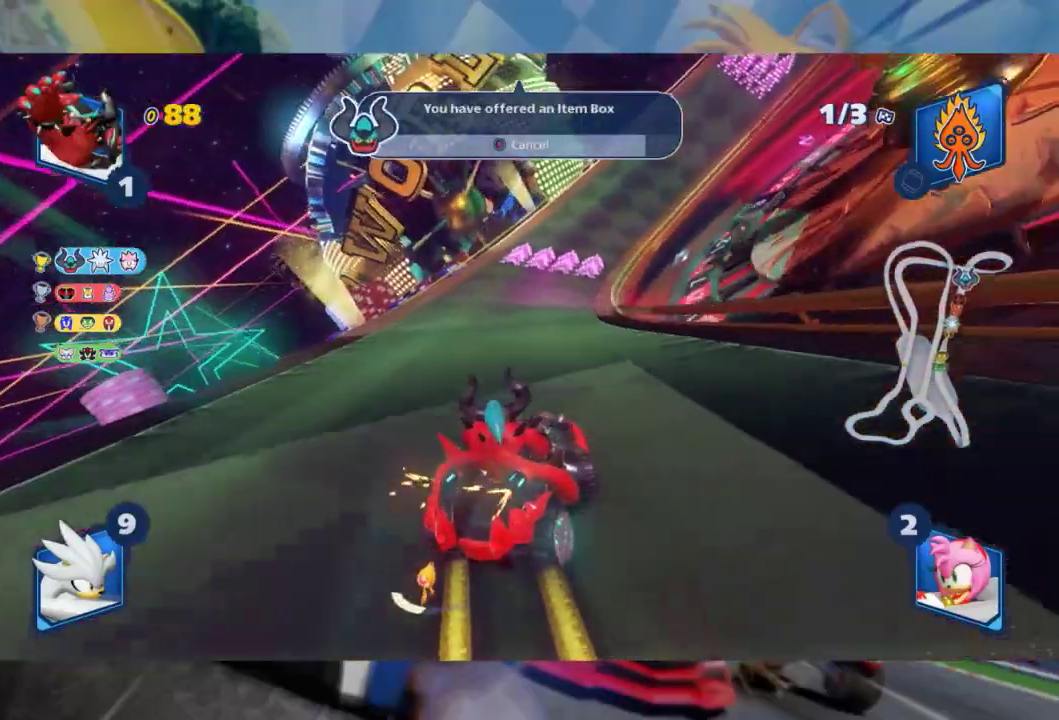
{"dt_ms": 500, "buttons": ["L2", "R2"], "left_stick": "center", "right_stick": "center", "events": [[67, "left_stick", "left"], [233, "left_stick", "center"], [317, "left_stick", "left"], [433, "left_stick", "center"]]}
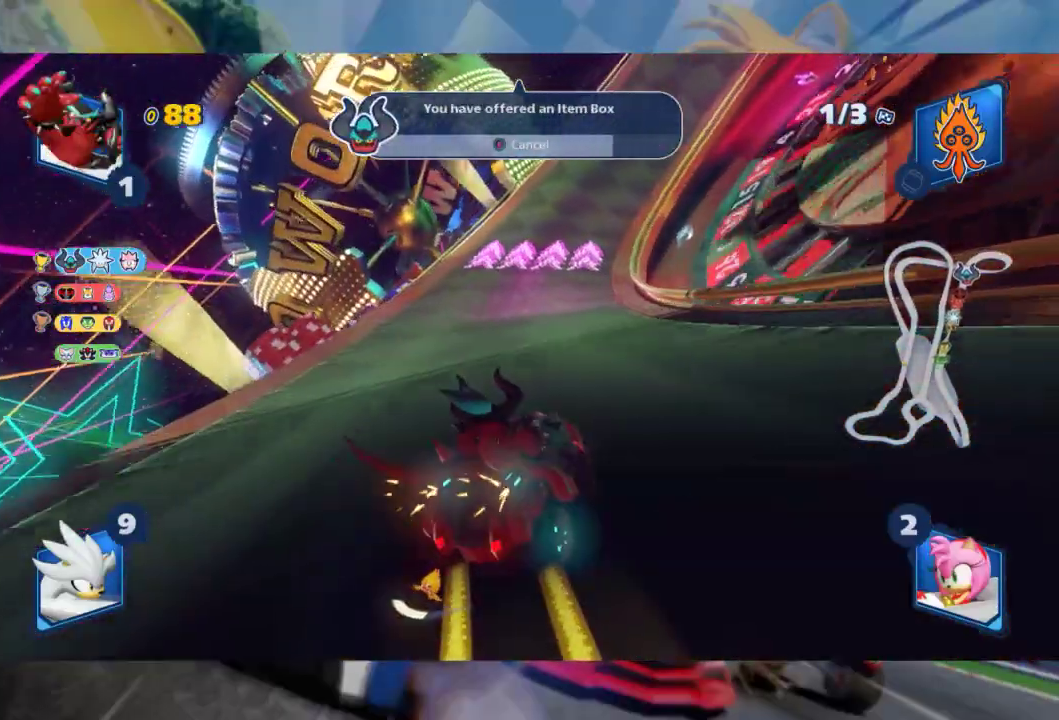
{"dt_ms": 500, "buttons": ["L2", "R2"], "left_stick": "left", "right_stick": "center", "events": [[367, "left_stick", "left"]]}
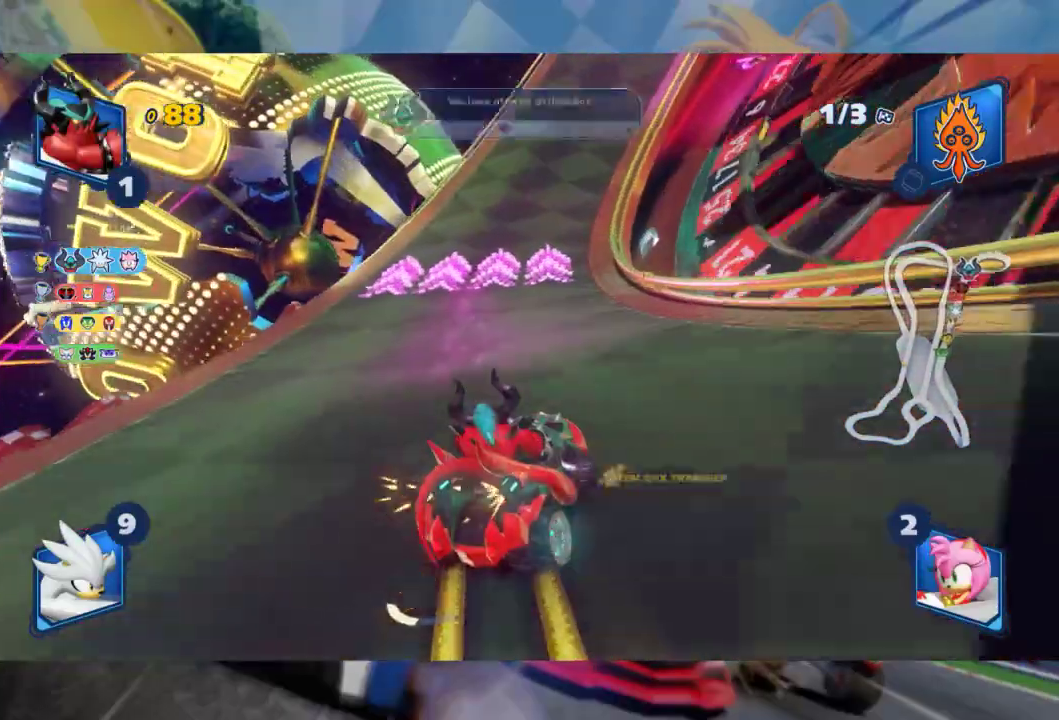
{"dt_ms": 500, "buttons": ["L2", "R2"], "left_stick": "center", "right_stick": "center", "events": [[250, "left_stick", "center"]]}